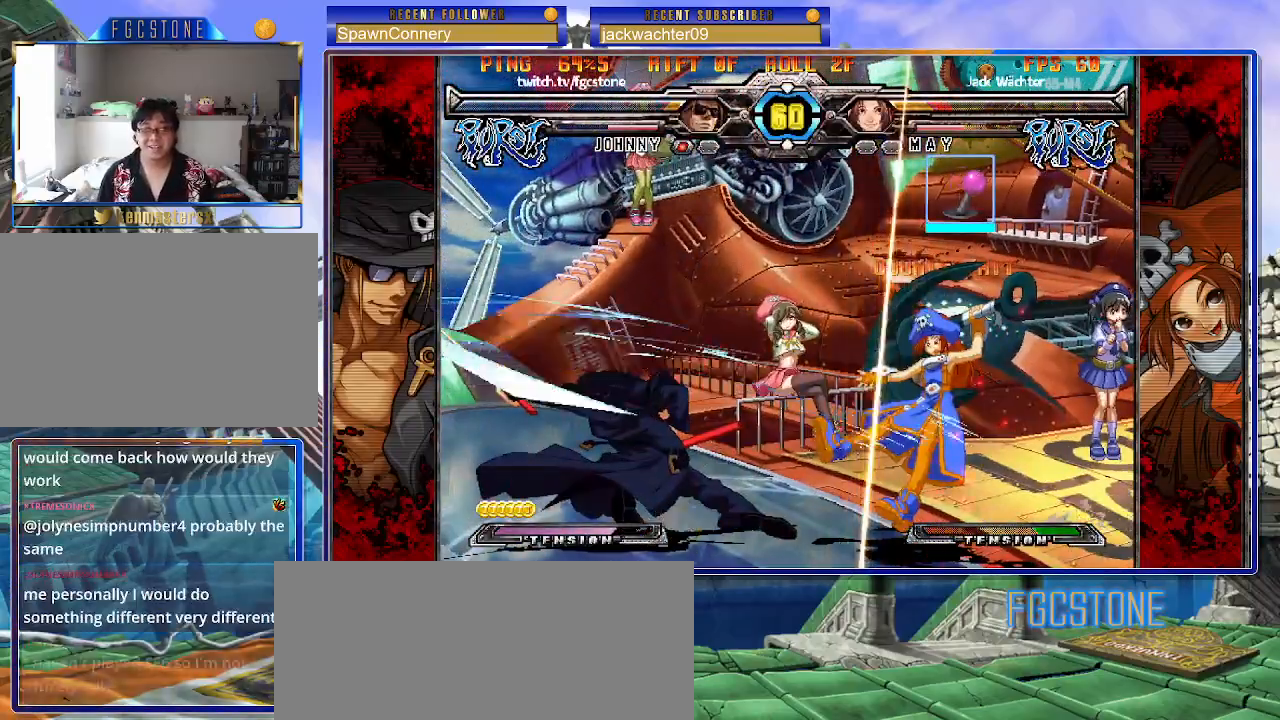
Gameplay with a controller (arcade stick); each line is a JSON object with the inputs held at the frame after it. "events" lists button and stick changes between this image and that frame as [ms after this image, input, new state], when the widget could be followed in between. Not read: L3 R3.
{"buttons": [], "left_stick": "right", "events": [[133, "left_stick", "center"], [317, "left_stick", "right"], [383, "left_stick", "center"], [467, "left_stick", "right"]]}
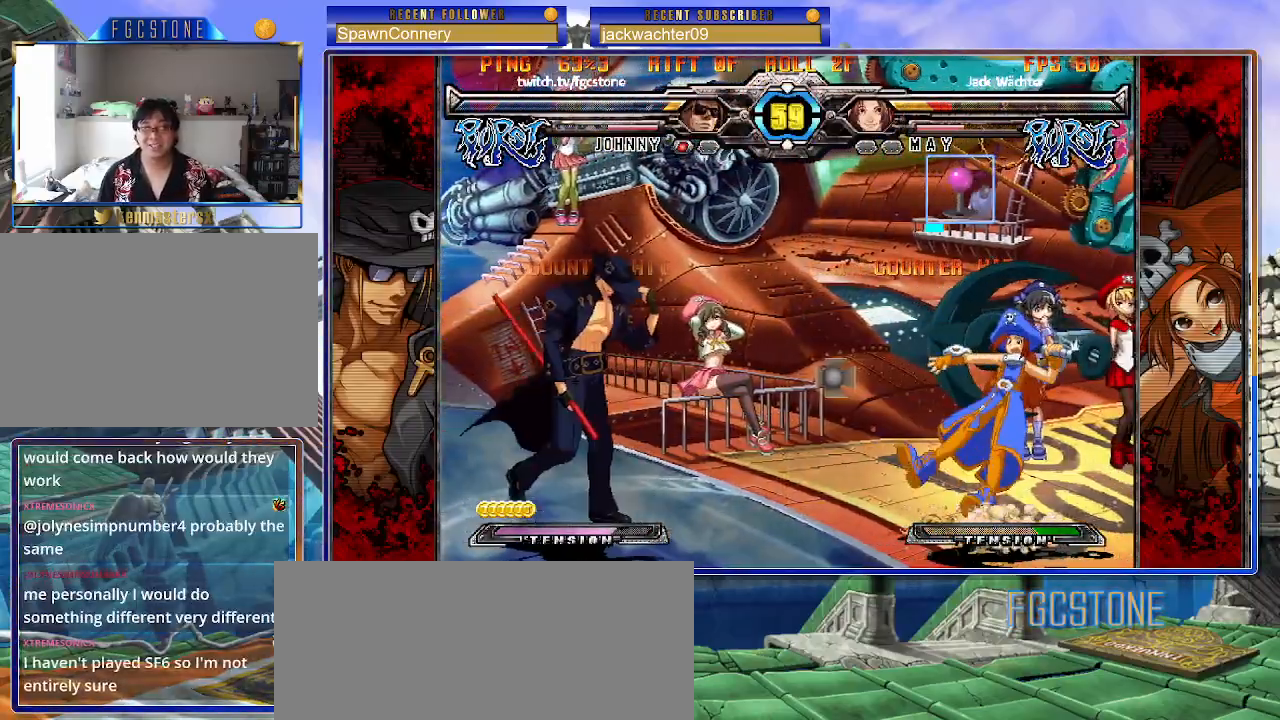
{"buttons": [], "left_stick": "left", "events": [[117, "left_stick", "left"], [183, "HS", "down"], [300, "HS", "up"]]}
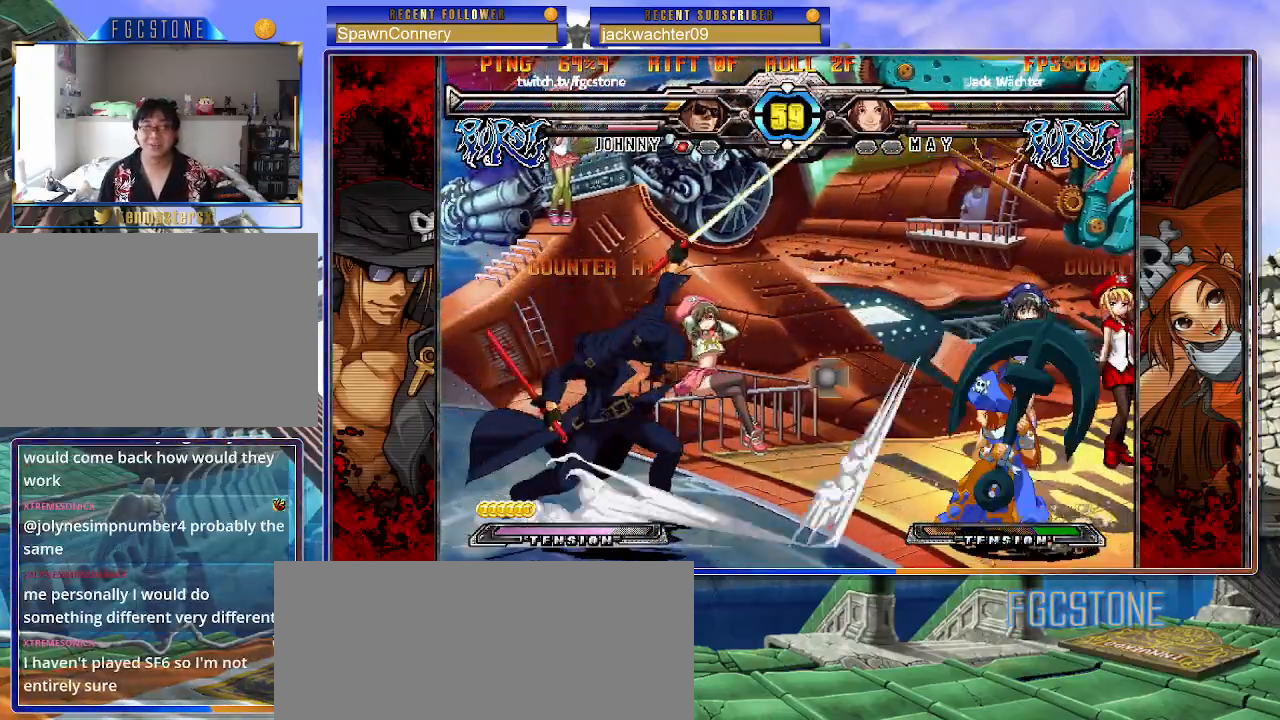
{"buttons": [], "left_stick": "left", "events": [[17, "left_stick", "center"], [350, "left_stick", "left"], [417, "left_stick", "center"], [483, "left_stick", "left"]]}
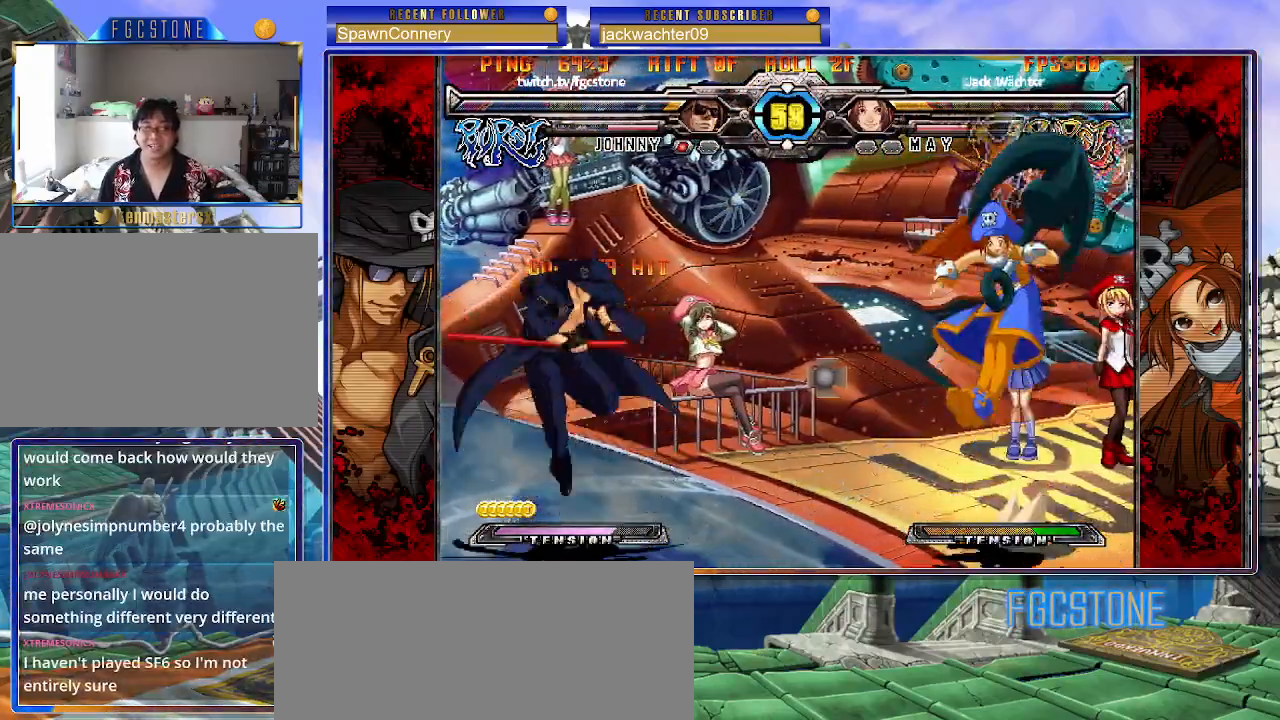
{"buttons": ["HS", "K"], "left_stick": "left", "events": [[167, "left_stick", "down"], [250, "left_stick", "right"], [300, "K", "down"], [350, "left_stick", "center"], [450, "left_stick", "left"], [483, "HS", "down"]]}
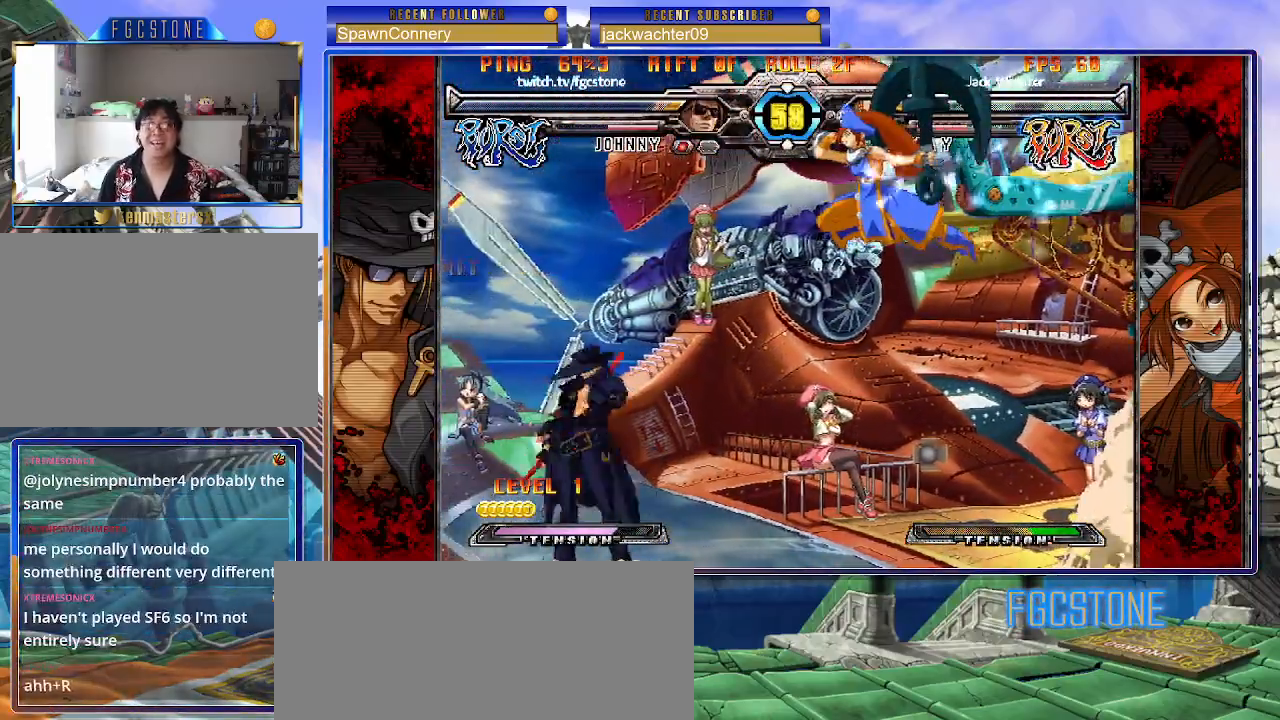
{"buttons": [], "left_stick": "left", "events": [[33, "HS", "up"], [50, "left_stick", "center"], [100, "left_stick", "left"], [300, "K", "up"], [367, "HS", "down"], [500, "HS", "up"]]}
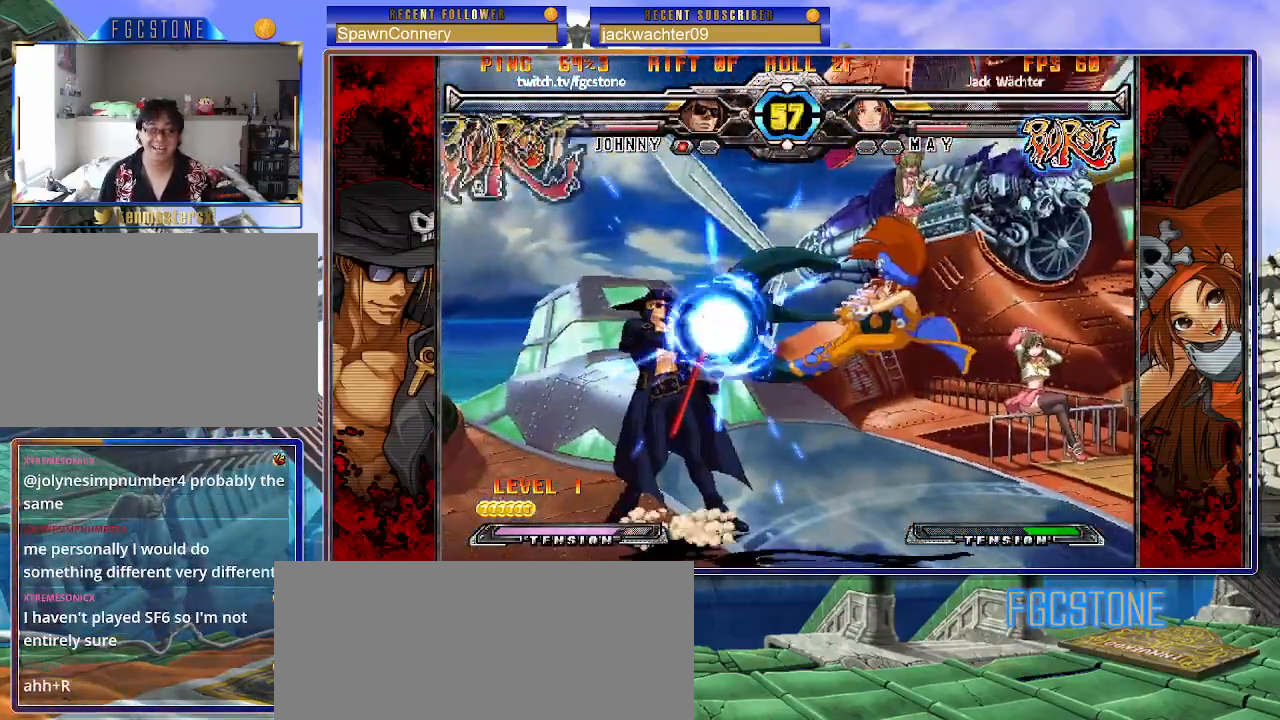
{"buttons": [], "left_stick": "down-left", "events": [[33, "left_stick", "down"], [100, "left_stick", "right"], [233, "left_stick", "left"], [300, "left_stick", "down-left"]]}
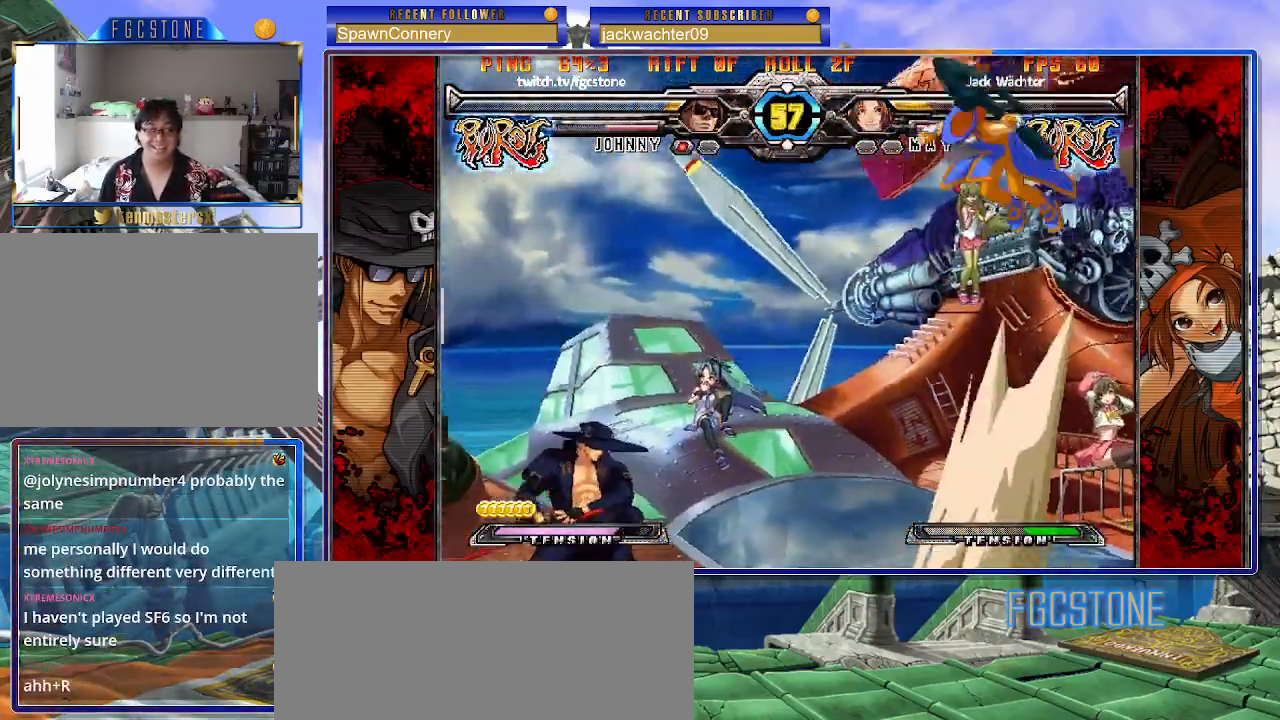
{"buttons": [], "left_stick": "center", "events": [[67, "left_stick", "left"], [417, "left_stick", "right"], [483, "left_stick", "center"]]}
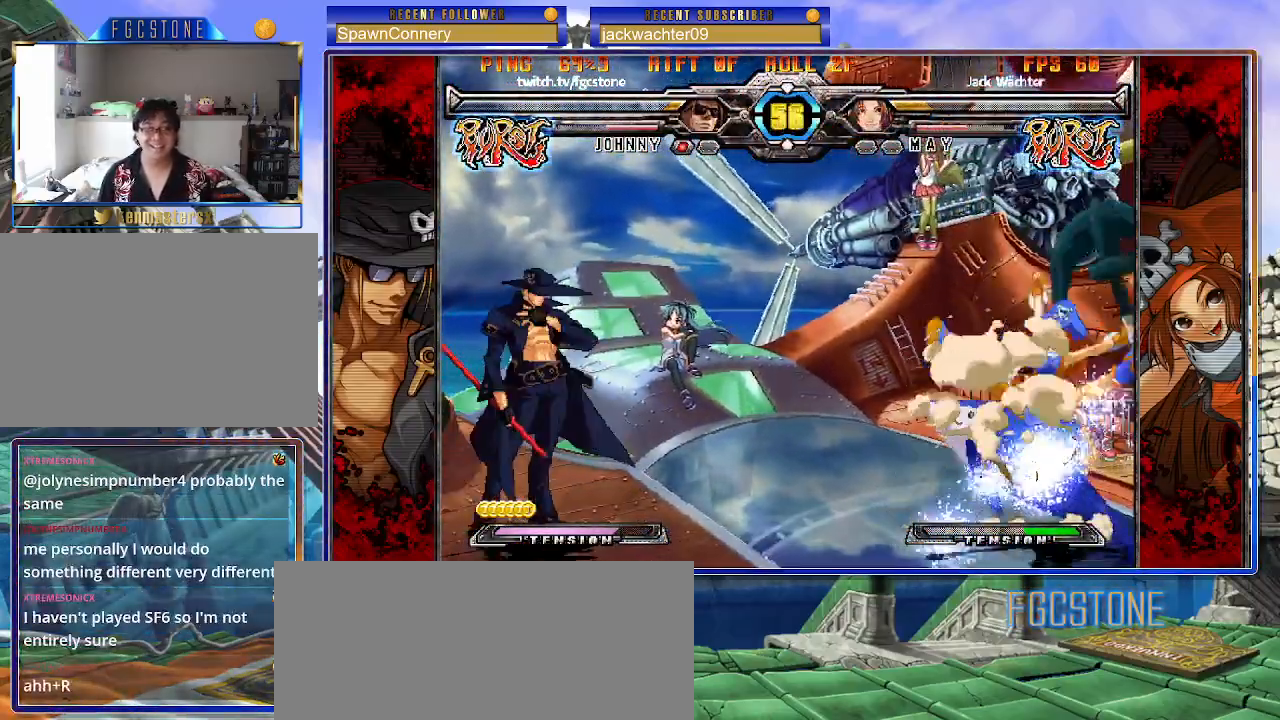
{"buttons": [], "left_stick": "left", "events": [[50, "left_stick", "right"], [167, "left_stick", "up-right"], [333, "left_stick", "left"]]}
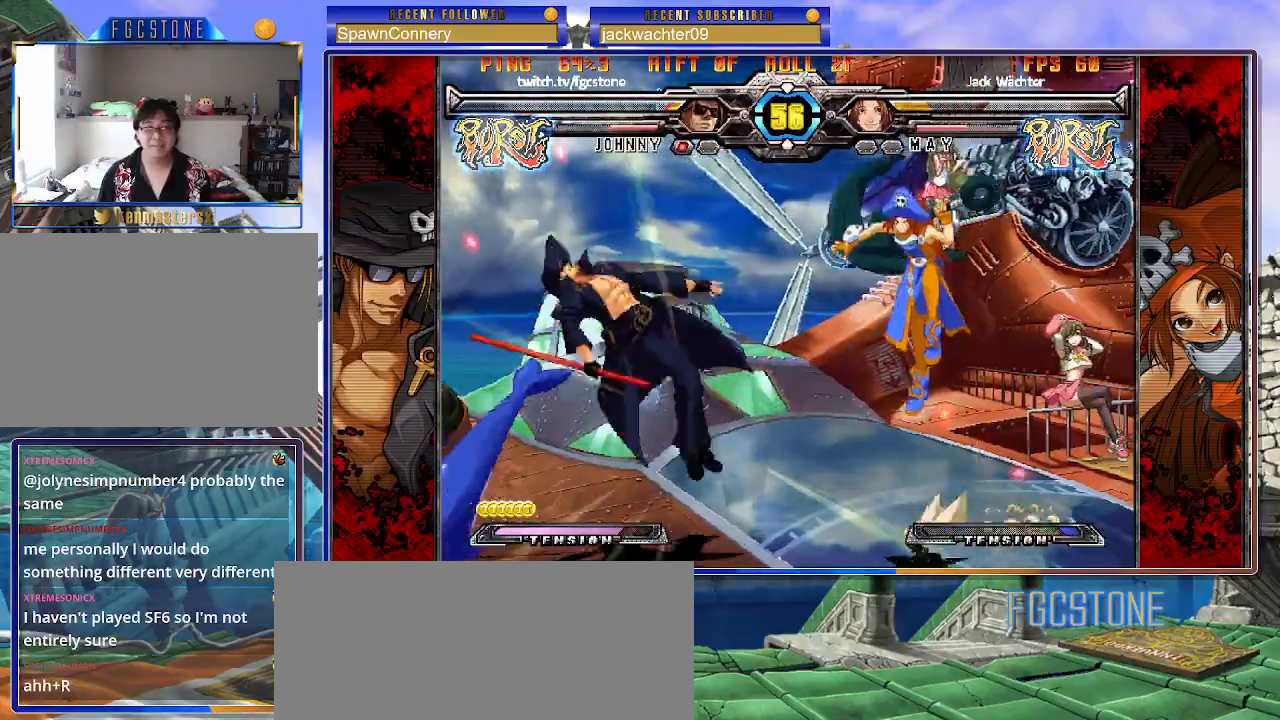
{"buttons": [], "left_stick": "right", "events": [[150, "left_stick", "right"], [333, "K", "down"], [450, "K", "up"]]}
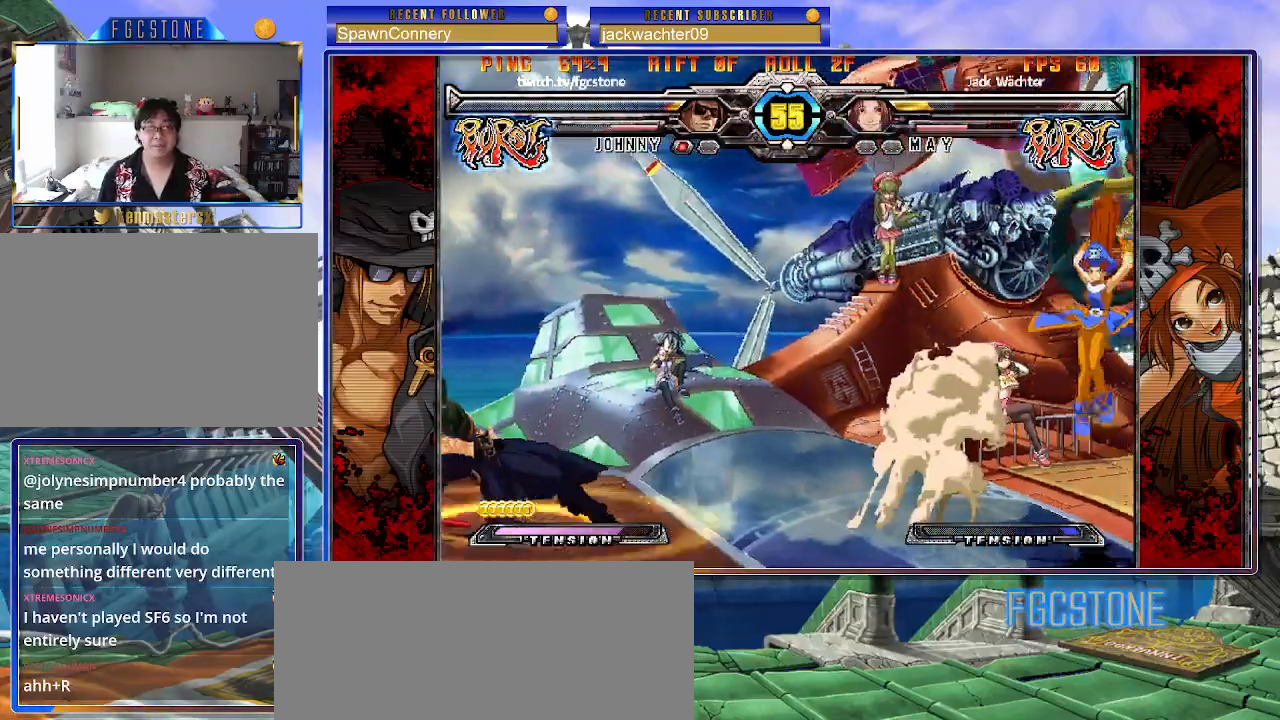
{"buttons": [], "left_stick": "center", "events": [[150, "left_stick", "center"]]}
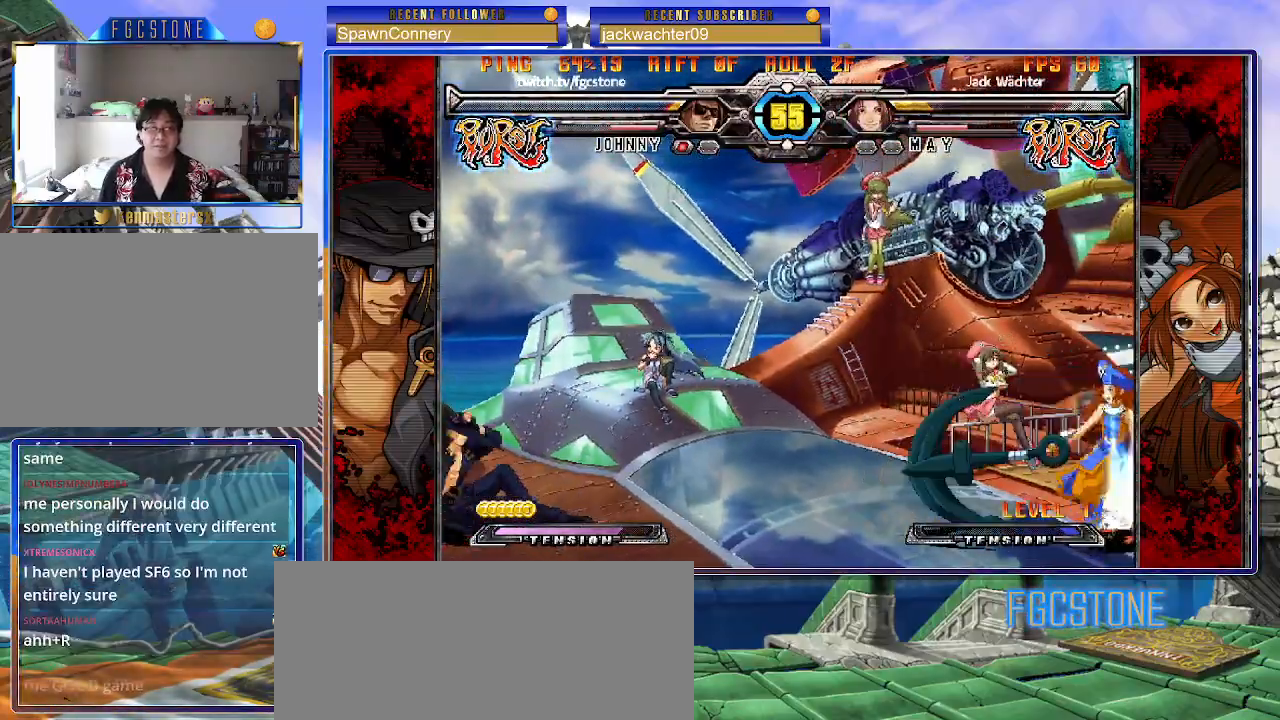
{"buttons": [], "left_stick": "up-left", "events": [[167, "left_stick", "down"], [267, "left_stick", "up-left"]]}
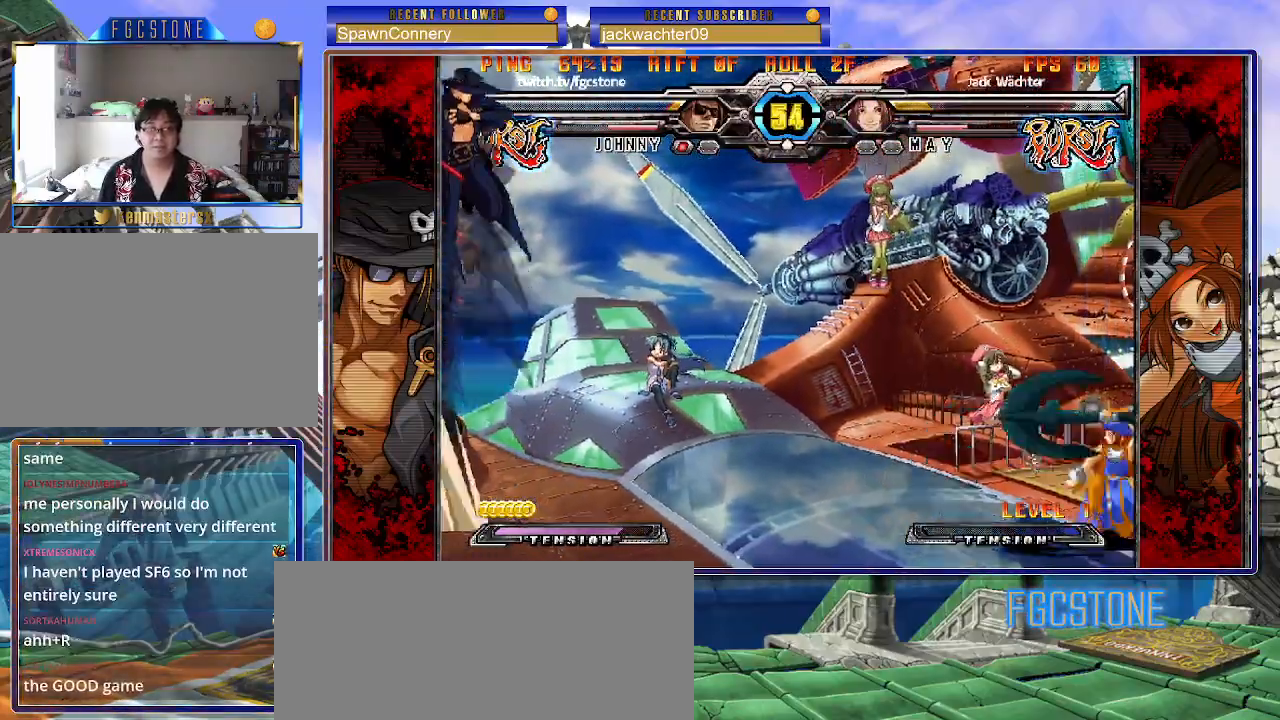
{"buttons": [], "left_stick": "right", "events": [[33, "left_stick", "center"], [83, "left_stick", "right"], [150, "left_stick", "center"], [217, "left_stick", "right"]]}
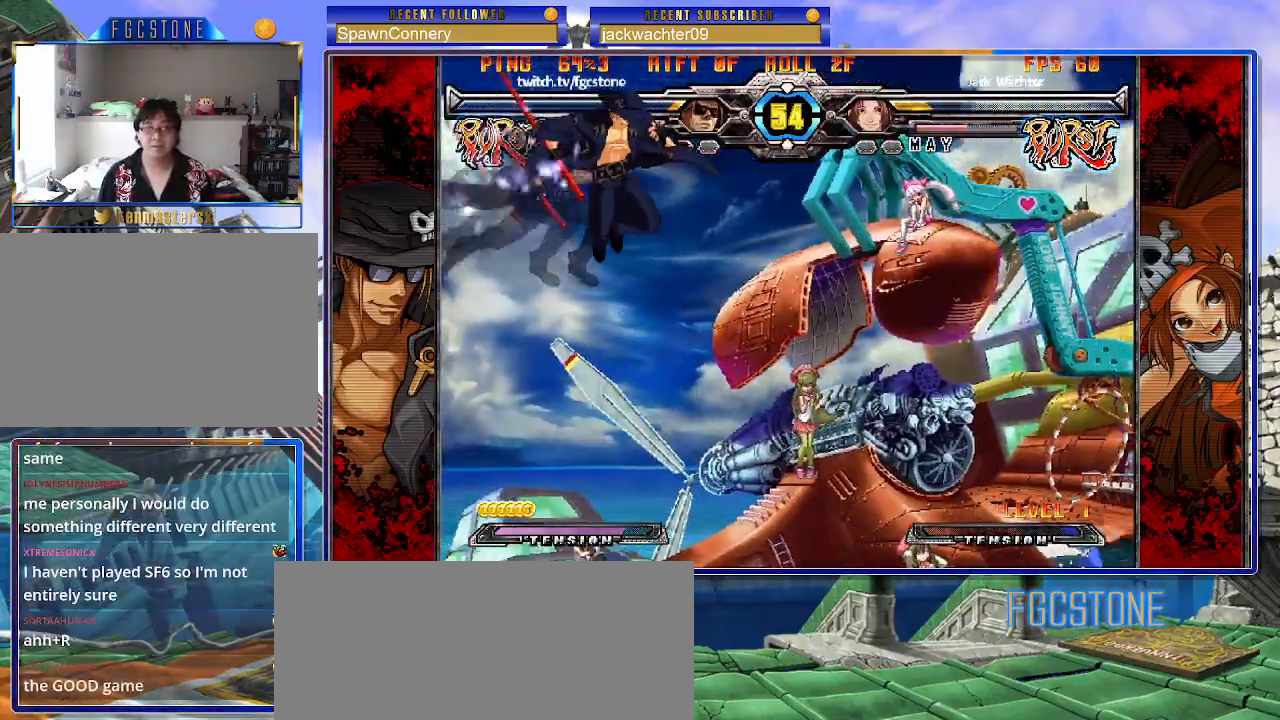
{"buttons": [], "left_stick": "center", "events": [[33, "left_stick", "down"], [117, "left_stick", "left"], [133, "S", "down"], [183, "left_stick", "center"], [200, "S", "up"], [333, "K", "down"], [350, "HS", "down"], [350, "S", "down"], [383, "K", "up"], [383, "S", "up"], [400, "HS", "up"], [433, "left_stick", "right"], [500, "left_stick", "center"]]}
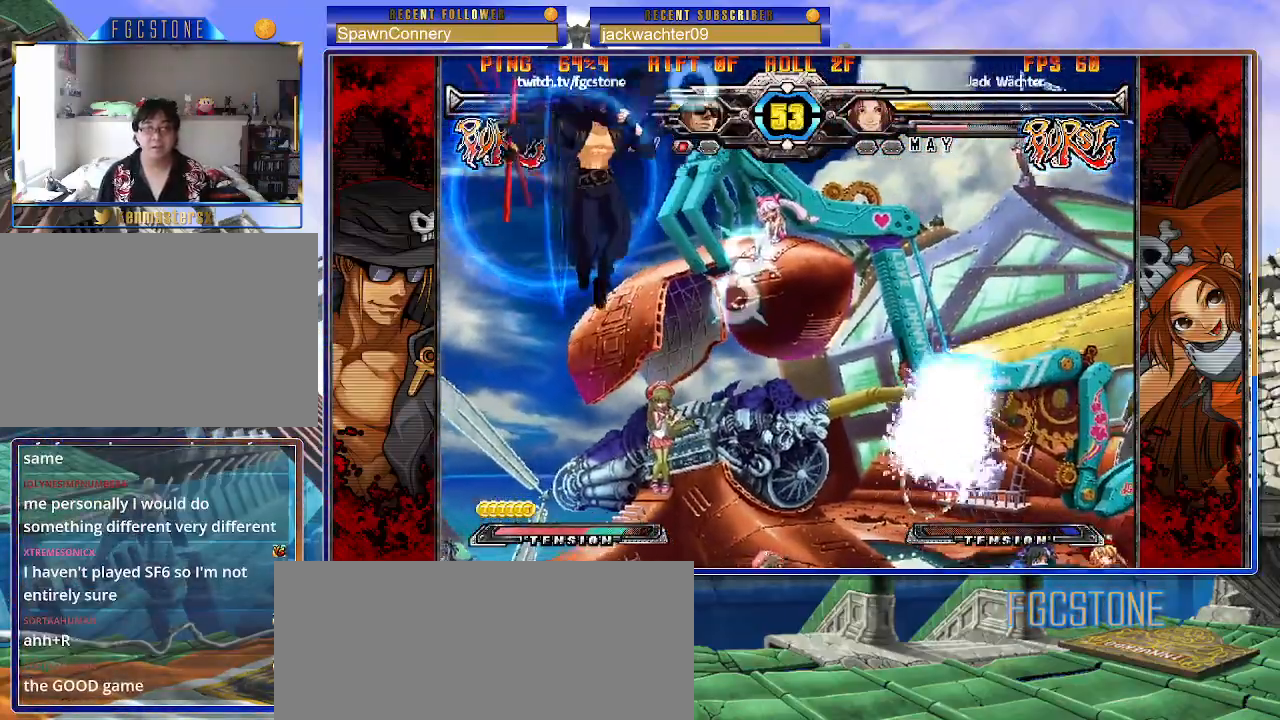
{"buttons": [], "left_stick": "center", "events": [[50, "left_stick", "right"], [233, "left_stick", "left"], [350, "left_stick", "down"], [417, "left_stick", "right"], [467, "S", "down"], [483, "left_stick", "center"], [500, "S", "up"]]}
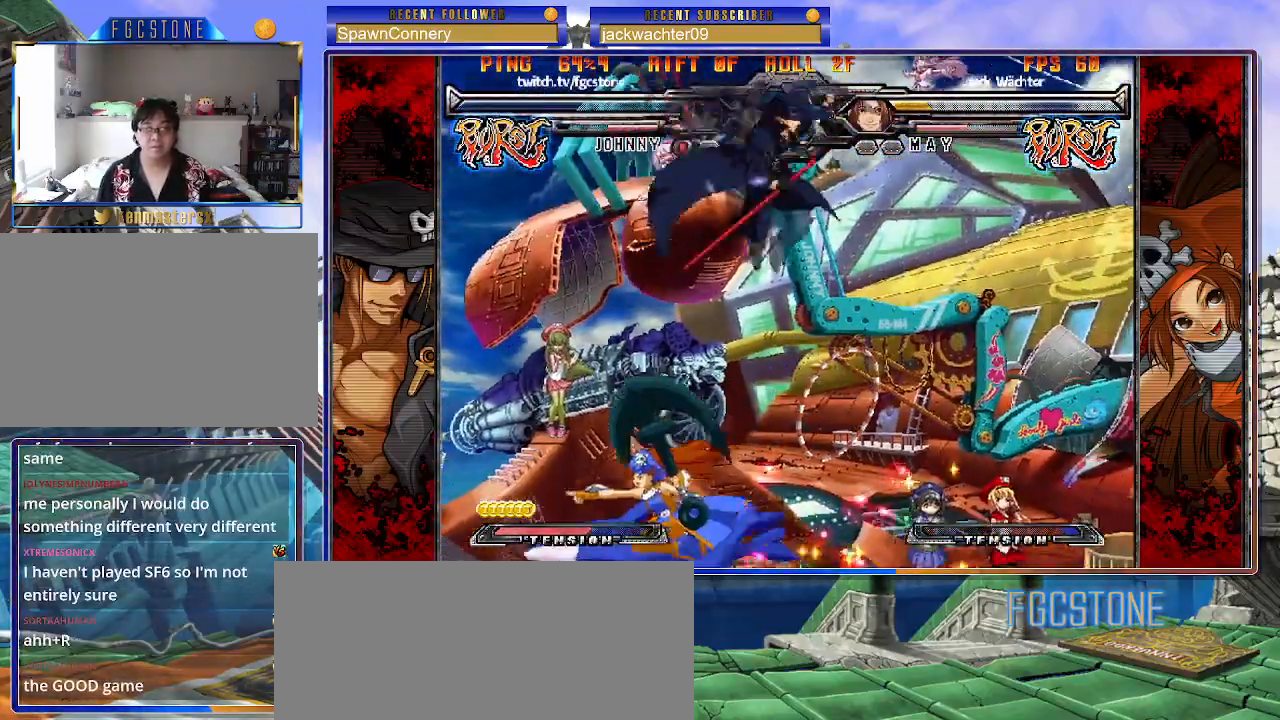
{"buttons": [], "left_stick": "right", "events": [[50, "left_stick", "left"], [217, "HS", "down"], [217, "K", "down"], [217, "S", "down"], [217, "left_stick", "center"], [233, "S", "up"], [250, "HS", "up"], [250, "K", "up"], [267, "left_stick", "right"]]}
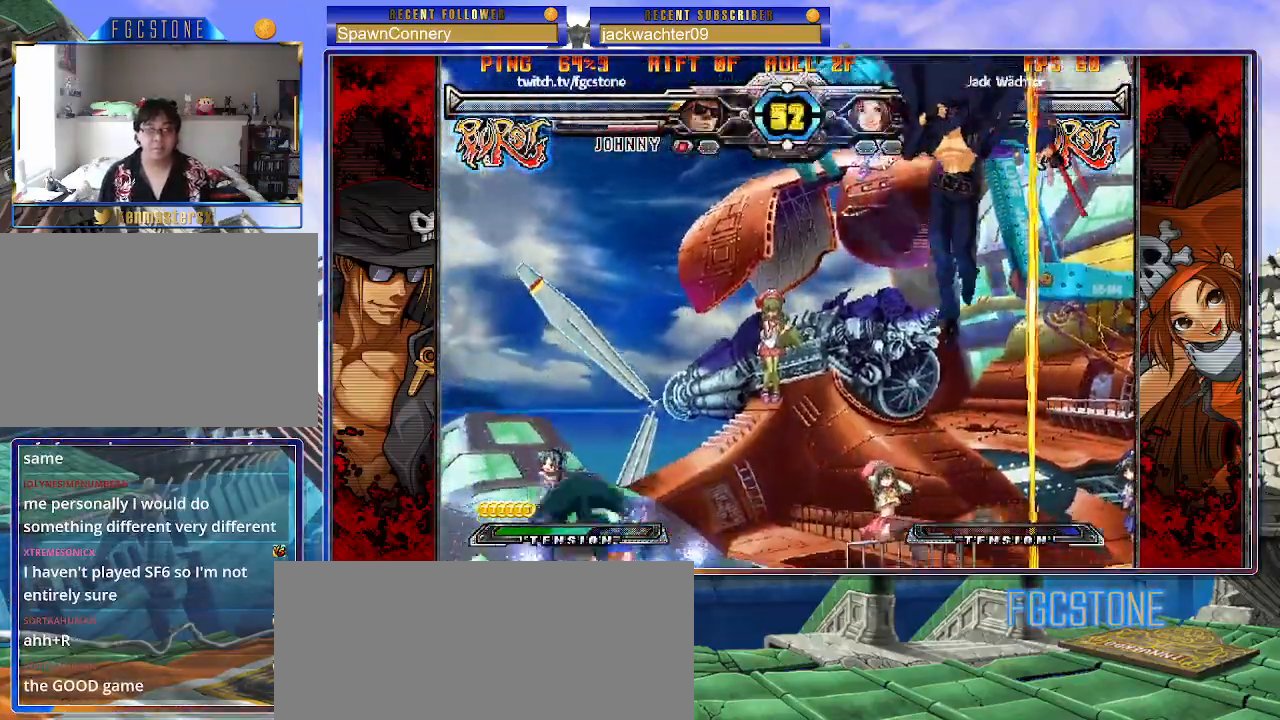
{"buttons": [], "left_stick": "down-right", "events": [[100, "S", "down"], [200, "S", "up"], [250, "left_stick", "down-right"]]}
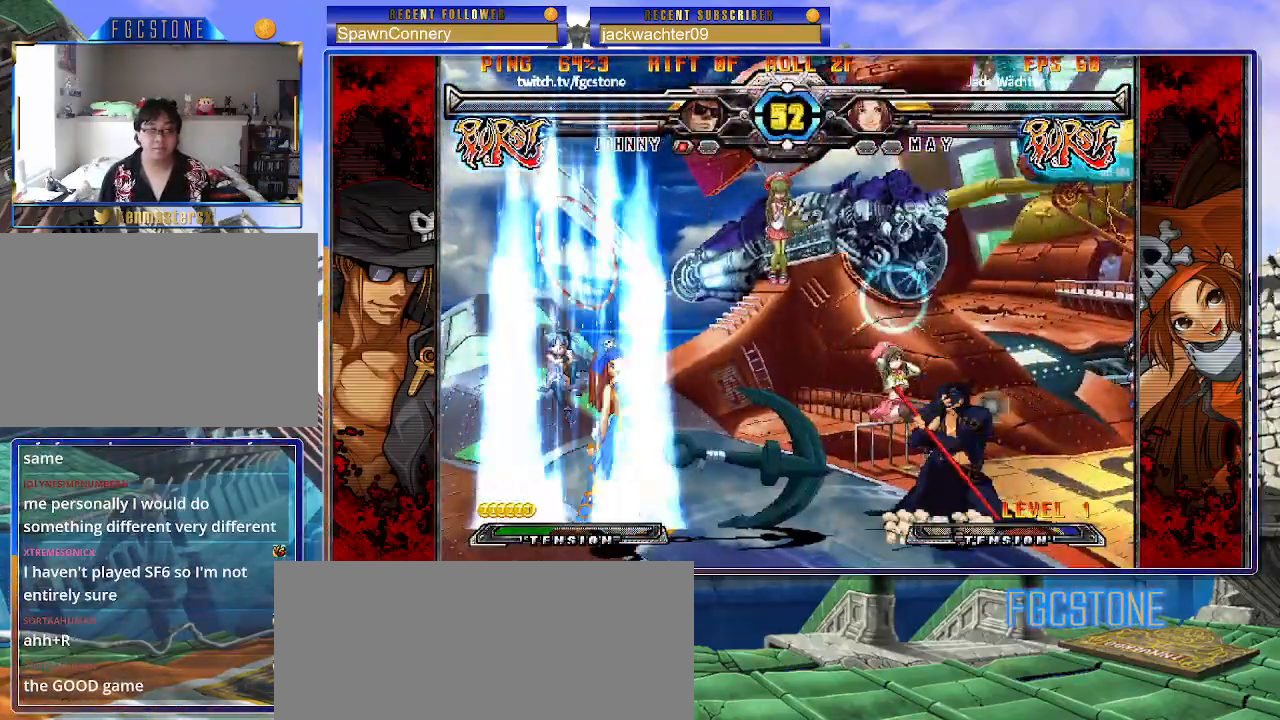
{"buttons": [], "left_stick": "center", "events": [[183, "left_stick", "up-right"], [433, "left_stick", "center"]]}
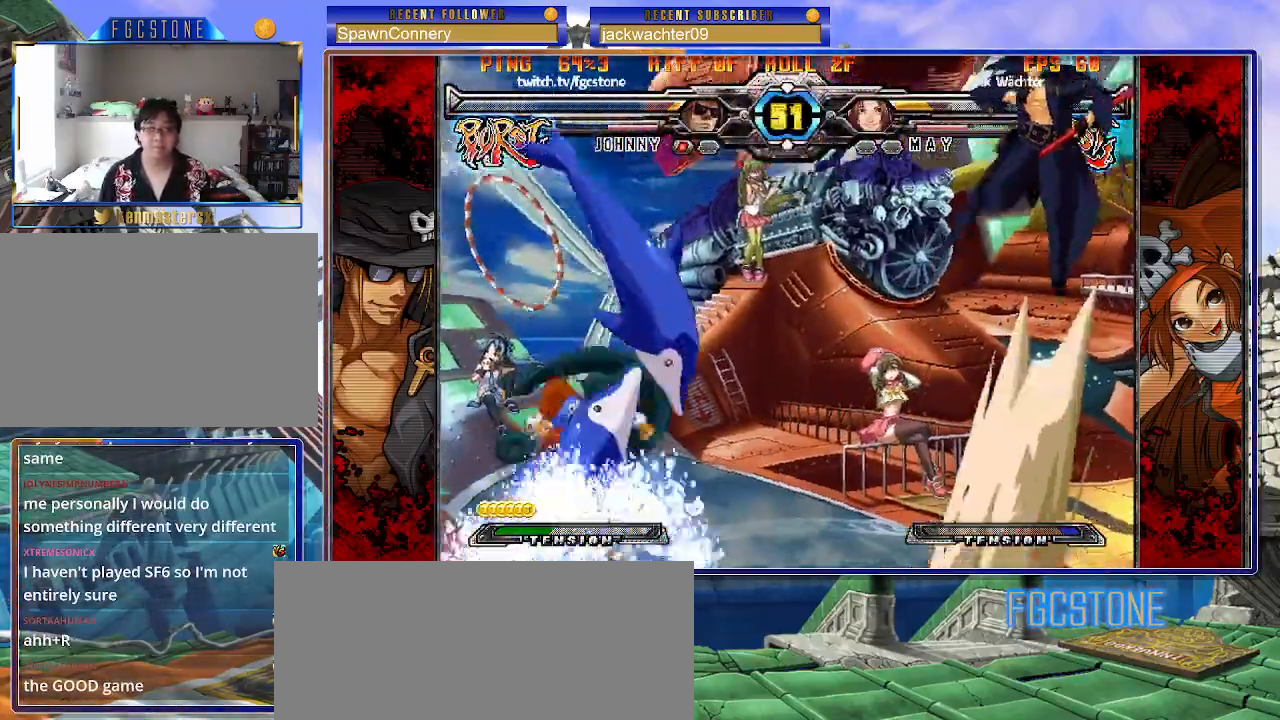
{"buttons": [], "left_stick": "right", "events": [[317, "left_stick", "up"], [500, "left_stick", "right"]]}
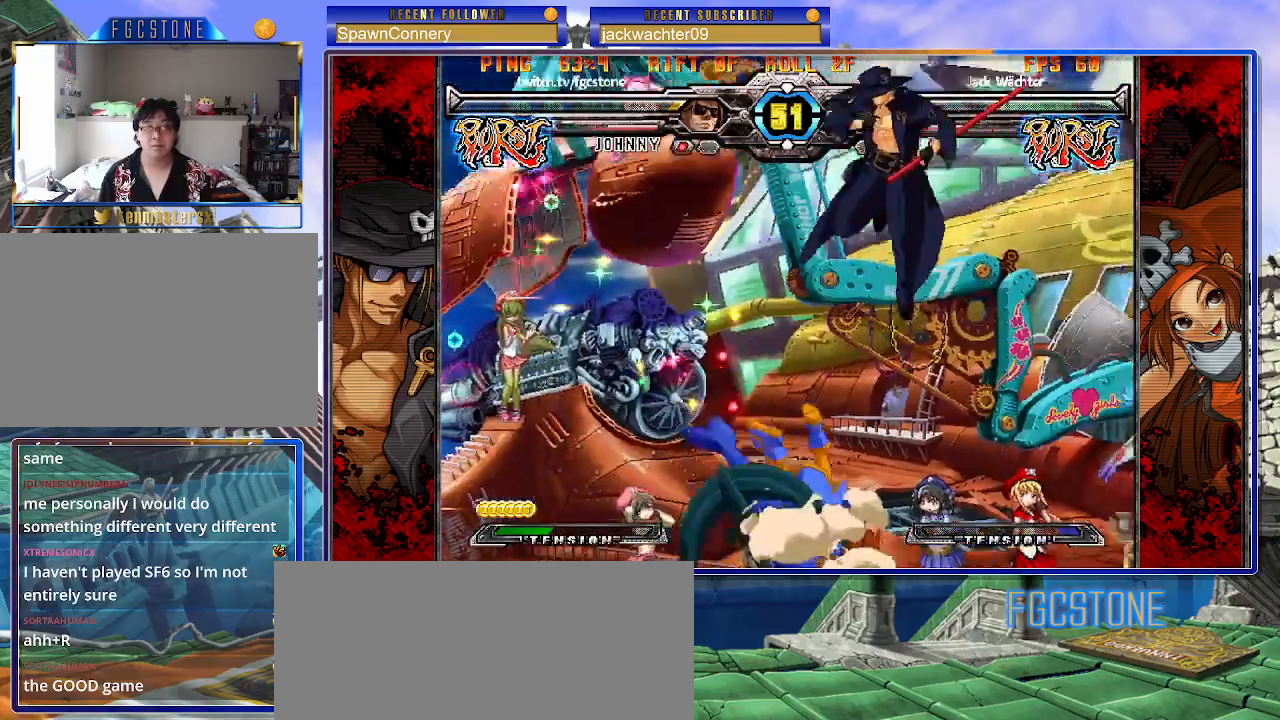
{"buttons": [], "left_stick": "right", "events": [[267, "HS", "down"], [417, "HS", "up"]]}
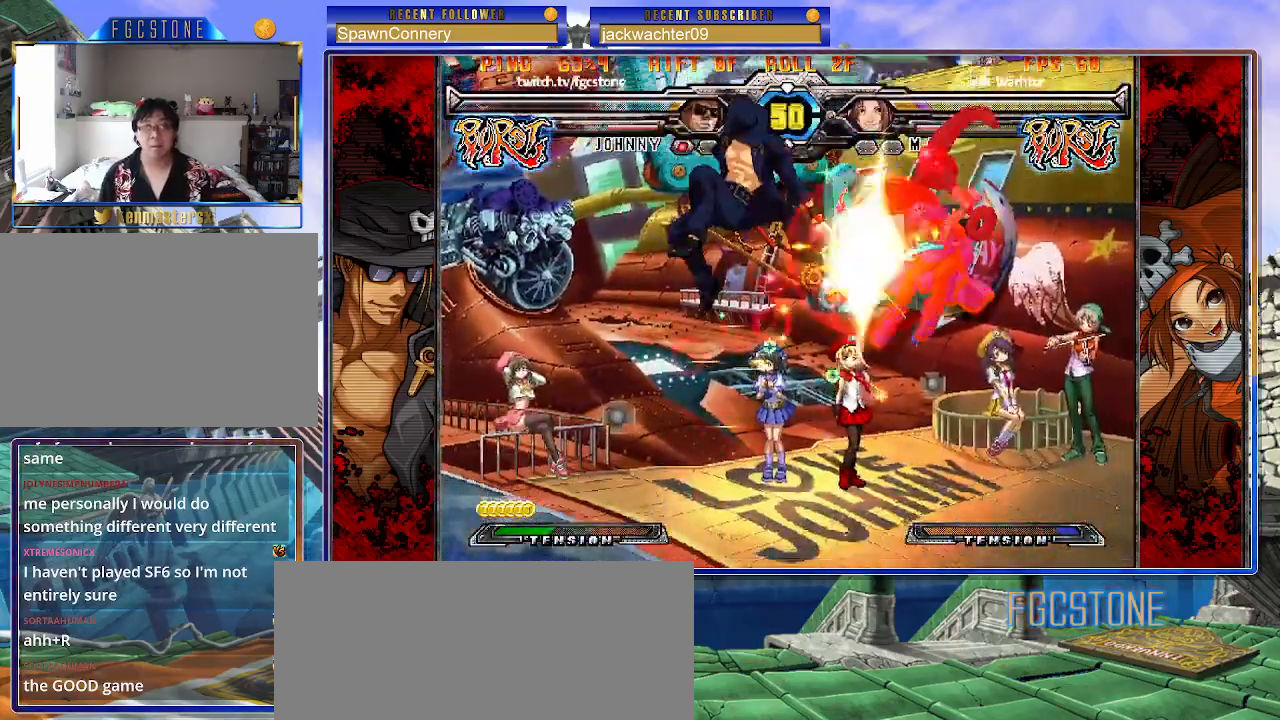
{"buttons": [], "left_stick": "right", "events": [[50, "left_stick", "left"], [283, "left_stick", "center"], [350, "left_stick", "right"]]}
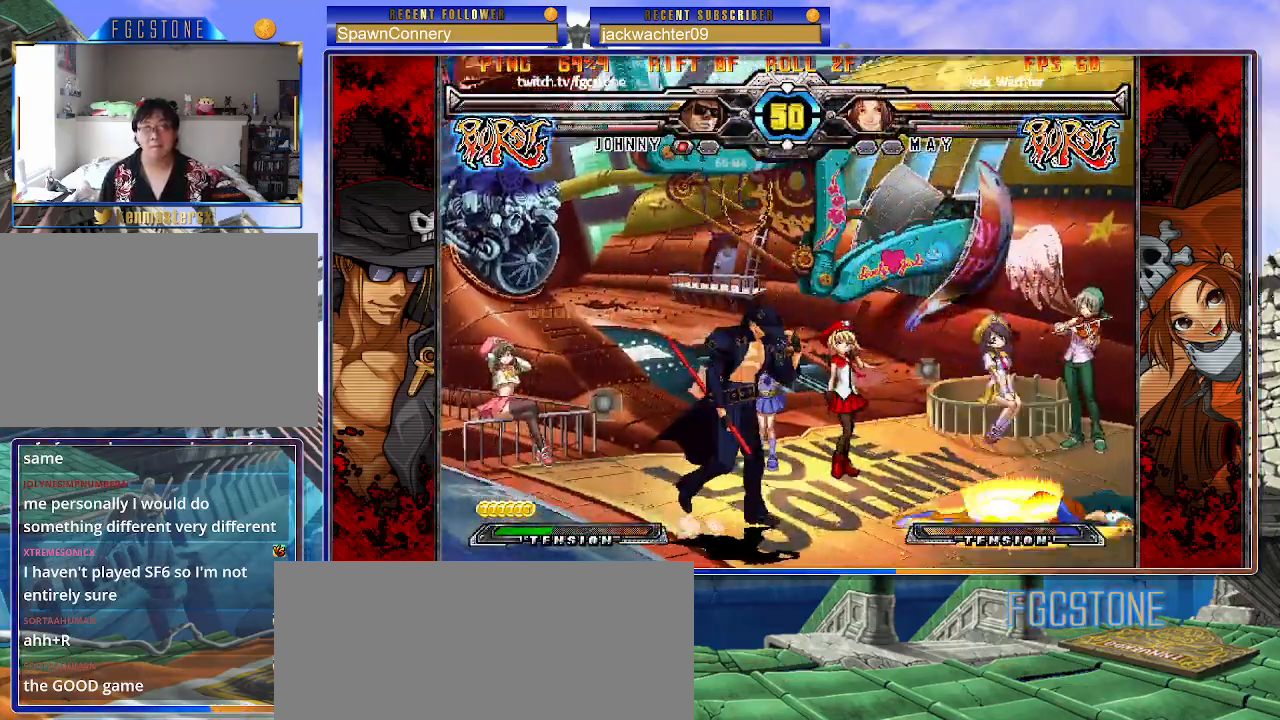
{"buttons": [], "left_stick": "center", "events": [[133, "left_stick", "center"], [183, "left_stick", "left"], [267, "left_stick", "down"], [367, "left_stick", "right"], [417, "HS", "down"], [433, "left_stick", "center"], [483, "HS", "up"]]}
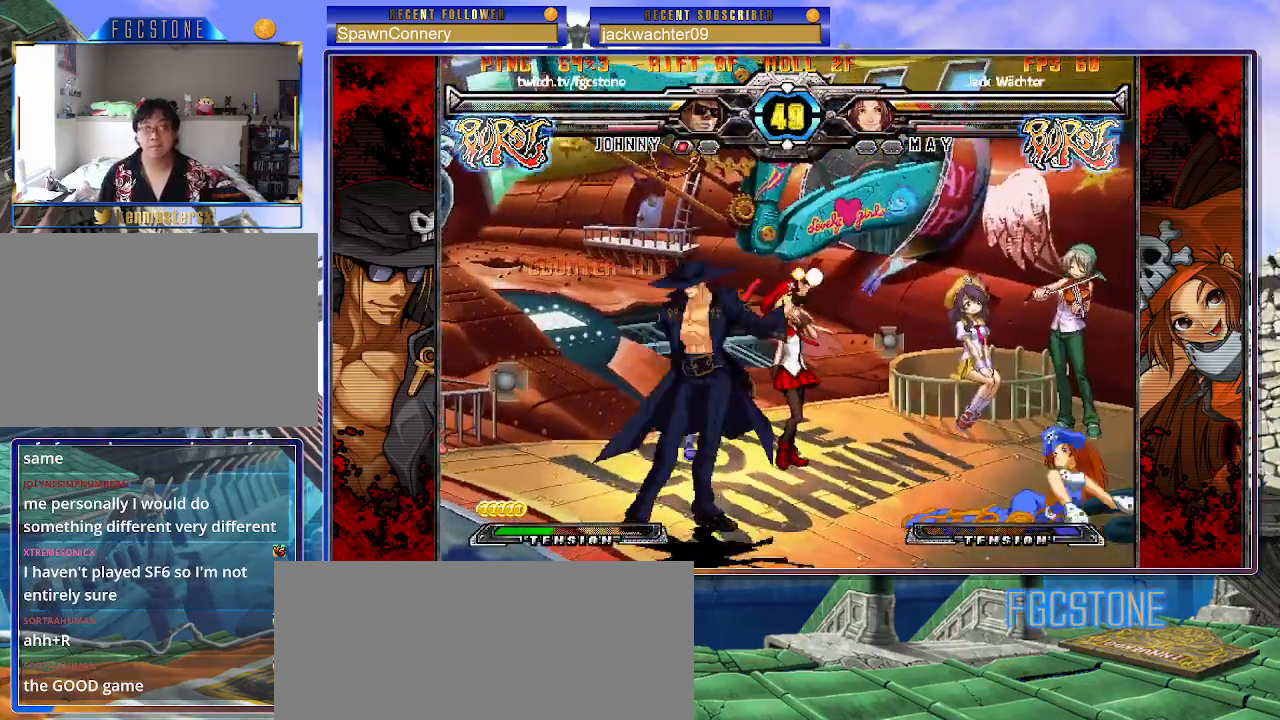
{"buttons": ["K"], "left_stick": "down-left", "events": [[100, "left_stick", "right"], [167, "left_stick", "center"], [233, "left_stick", "right"], [417, "left_stick", "down-left"], [467, "K", "down"]]}
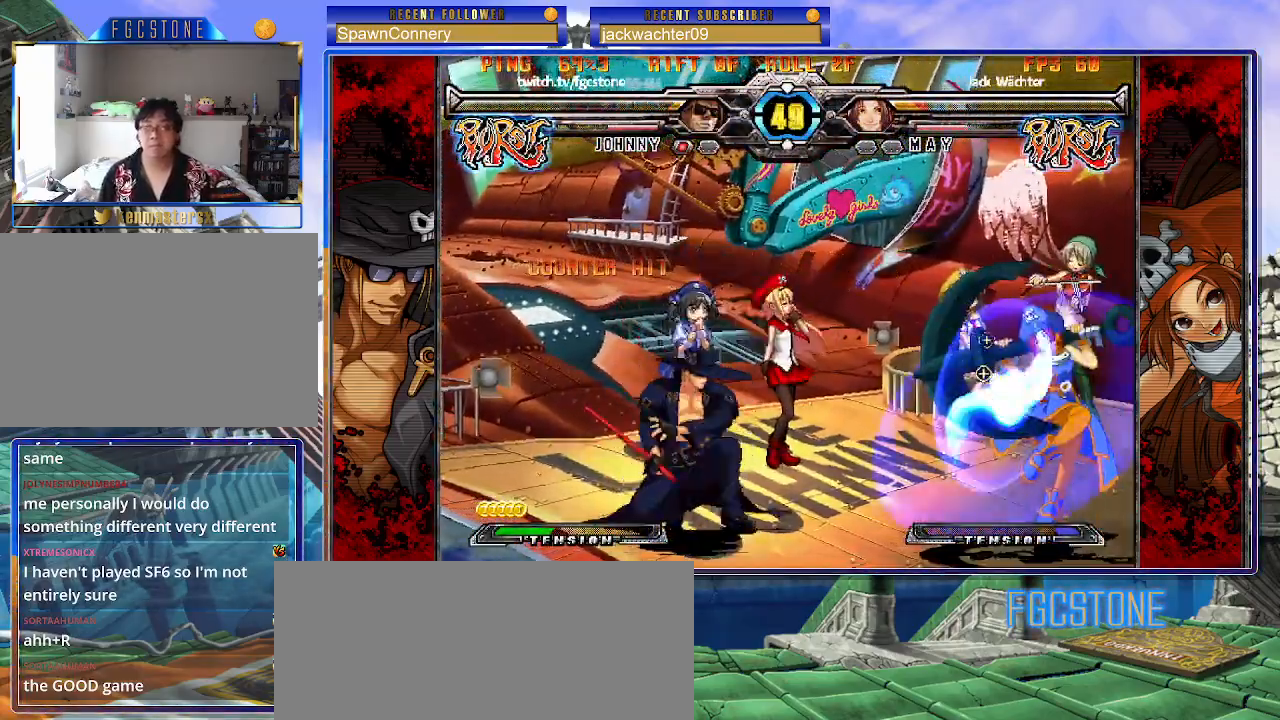
{"buttons": [], "left_stick": "left", "events": [[67, "K", "up"], [117, "left_stick", "center"], [167, "left_stick", "right"], [217, "left_stick", "center"], [283, "left_stick", "right"], [433, "left_stick", "left"]]}
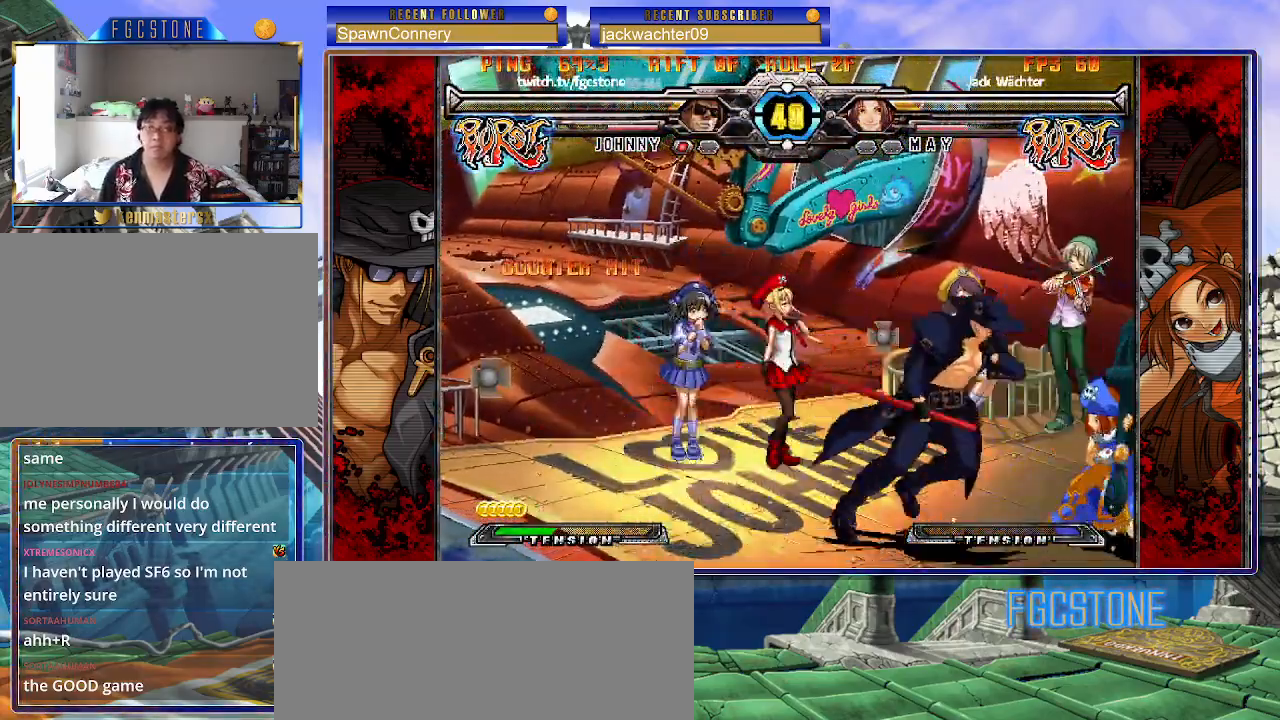
{"buttons": [], "left_stick": "down-right", "events": [[17, "K", "down"], [117, "K", "up"], [150, "S", "down"], [283, "S", "up"], [500, "left_stick", "down-right"]]}
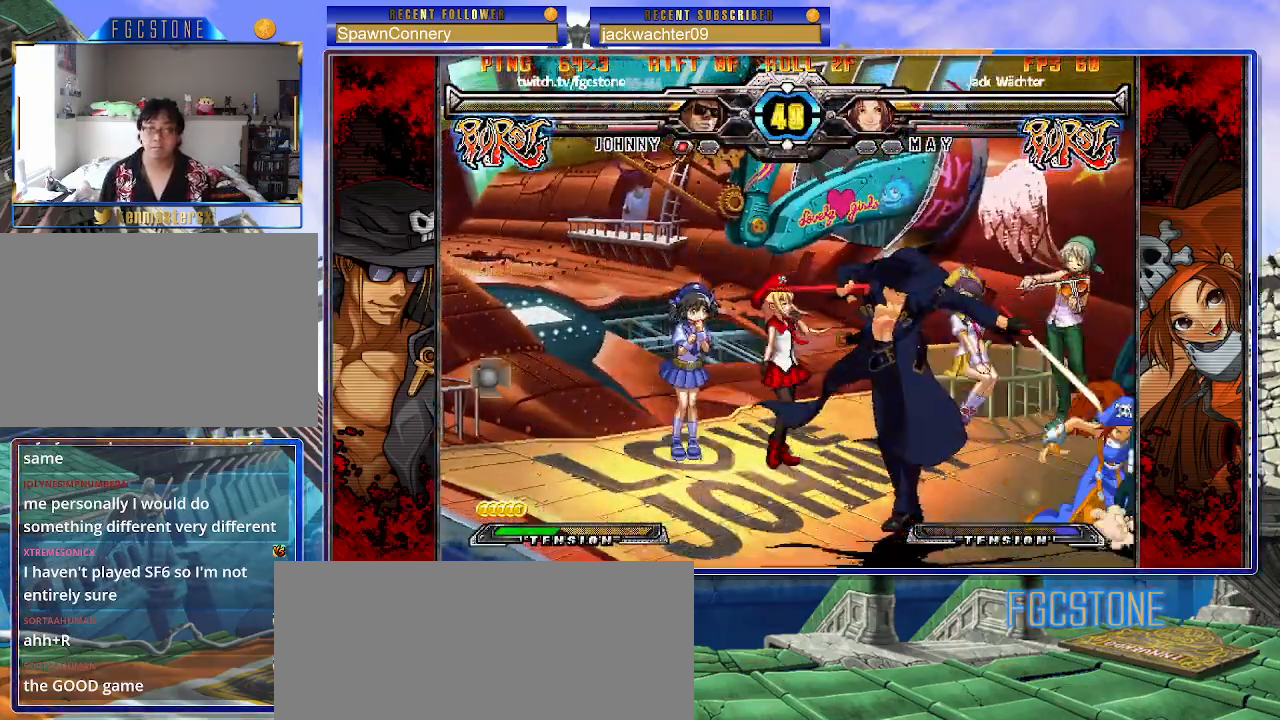
{"buttons": ["HS"], "left_stick": "left", "events": [[33, "left_stick", "right"], [100, "K", "down"], [100, "left_stick", "center"], [183, "K", "up"], [350, "left_stick", "left"], [400, "HS", "down"]]}
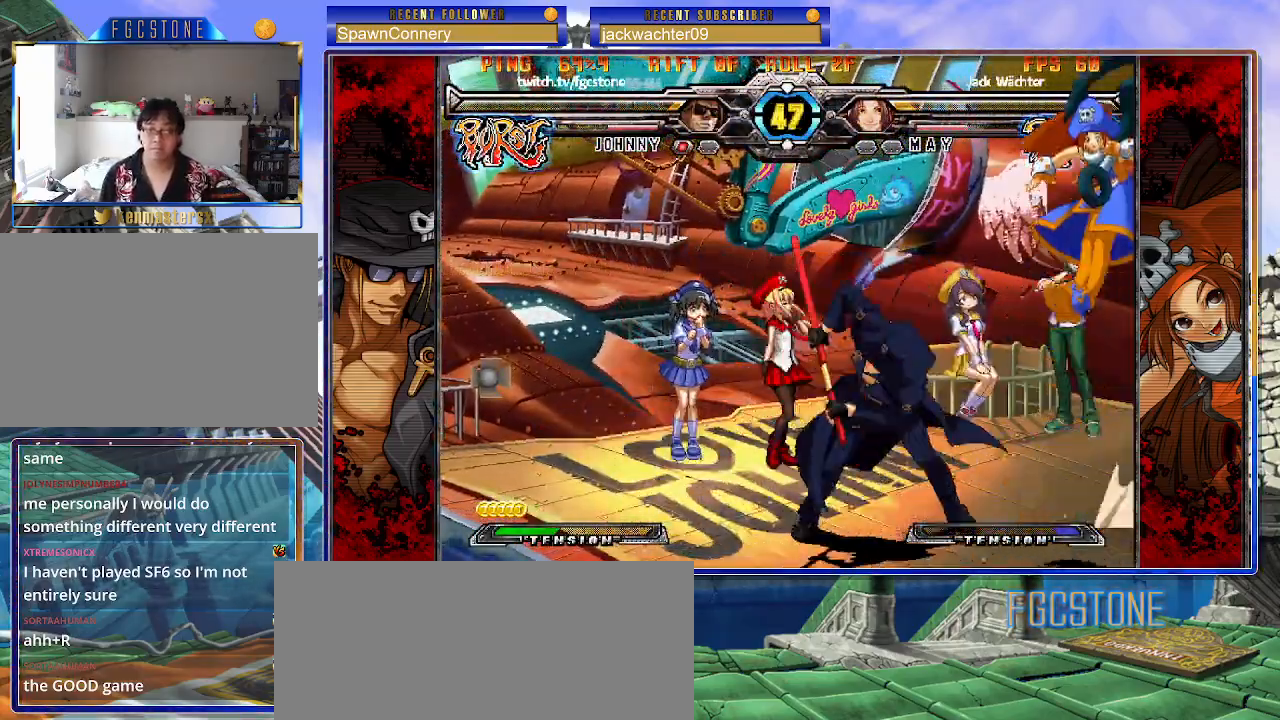
{"buttons": [], "left_stick": "center", "events": [[17, "HS", "up"], [117, "left_stick", "down"], [217, "left_stick", "right"], [267, "P", "down"], [300, "left_stick", "center"], [350, "P", "up"]]}
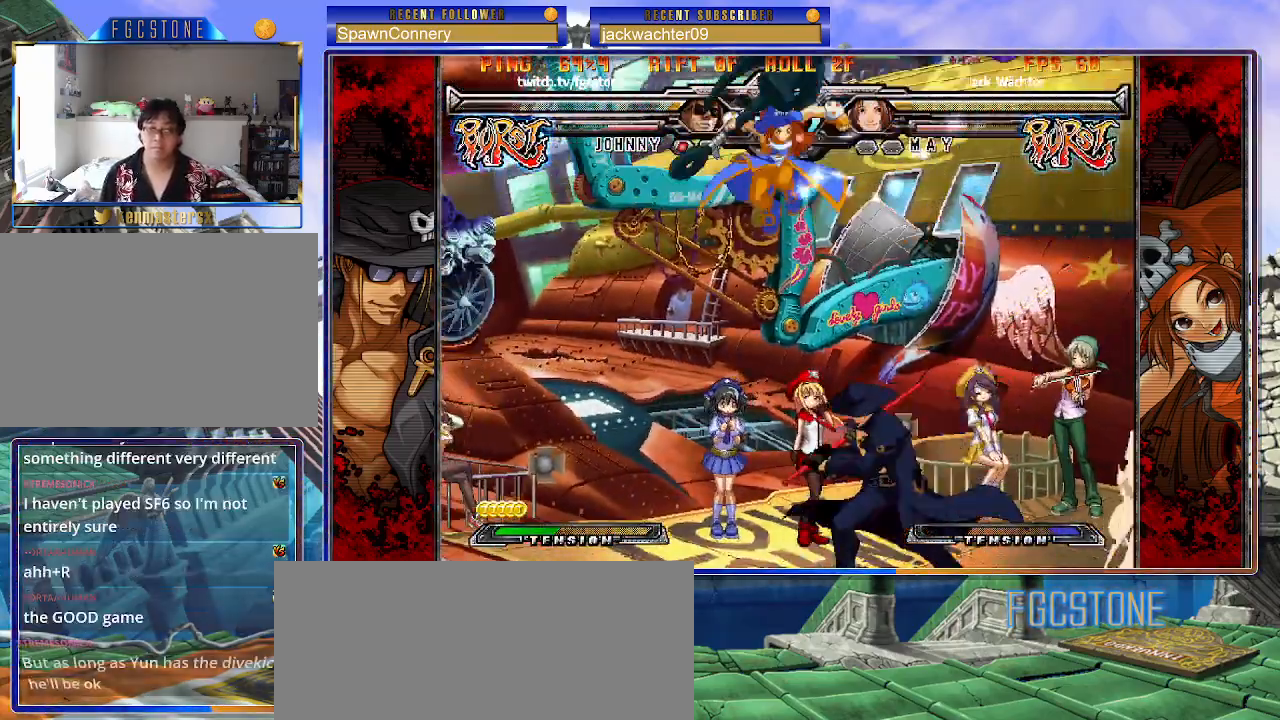
{"buttons": [], "left_stick": "right", "events": [[50, "left_stick", "right"], [317, "K", "down"], [417, "K", "up"]]}
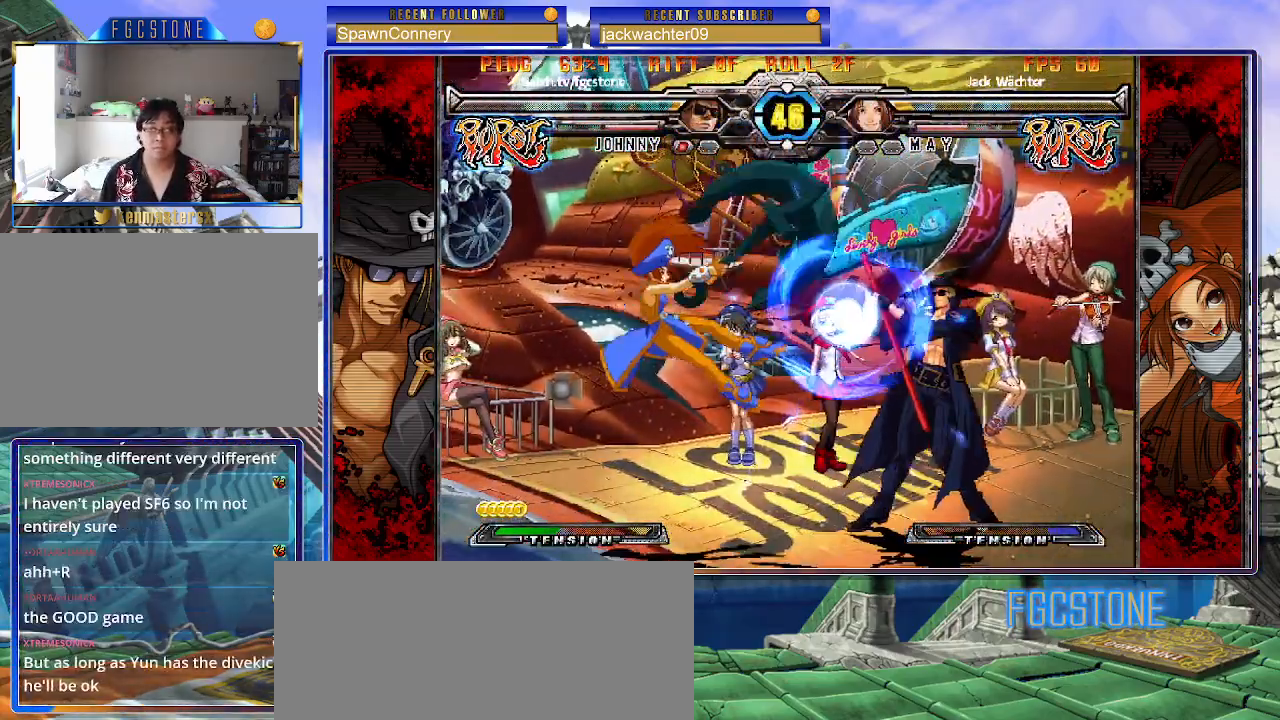
{"buttons": [], "left_stick": "down-left", "events": [[83, "left_stick", "down-right"], [483, "left_stick", "down-left"]]}
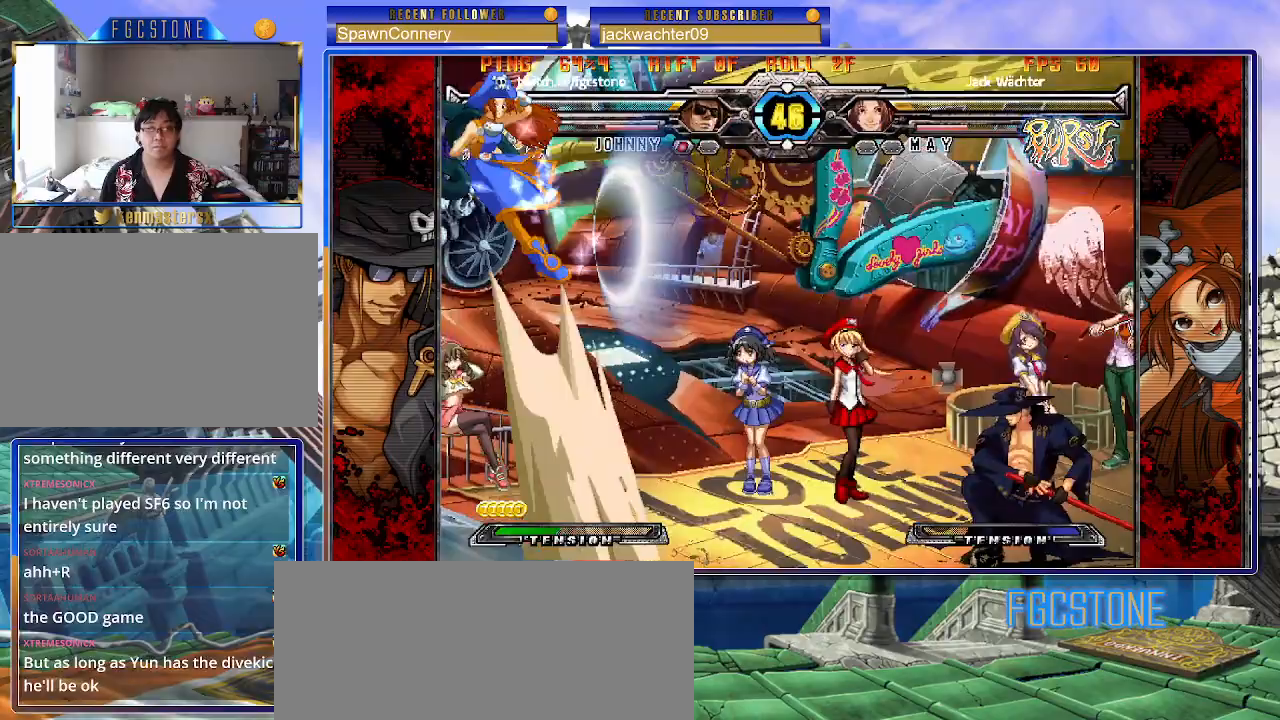
{"buttons": ["K"], "left_stick": "left", "events": [[33, "left_stick", "left"], [50, "K", "down"], [183, "left_stick", "center"], [317, "left_stick", "left"], [383, "left_stick", "center"], [433, "left_stick", "left"]]}